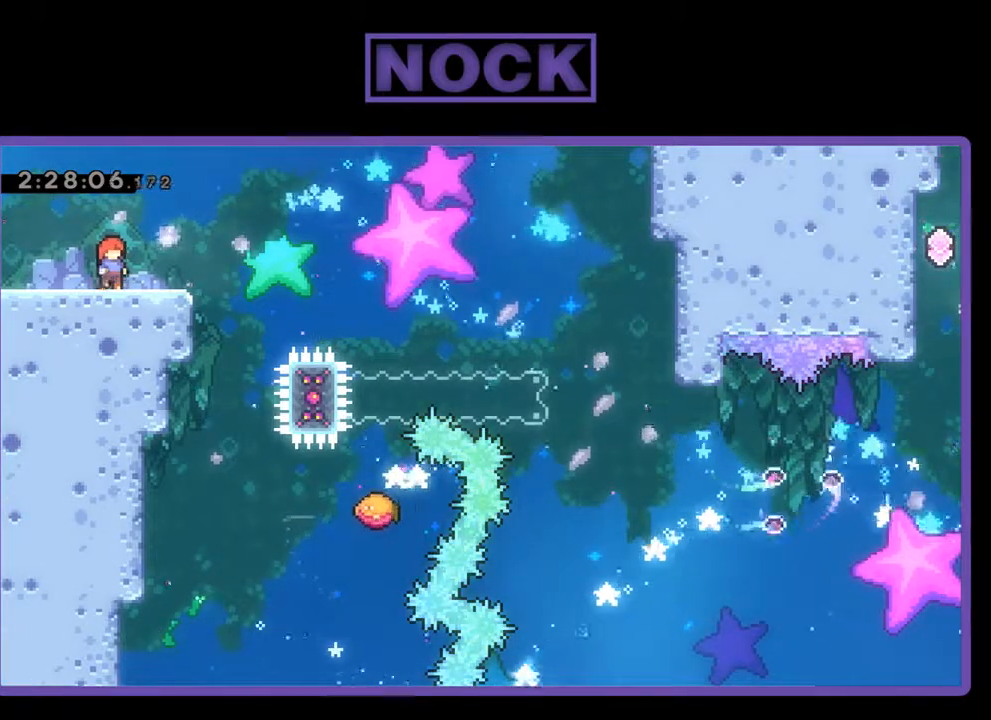
Gameplay with a controller (PlayStation layout); each line is a JSON object with the inputs held at the frame after it. "events" lists button and stick changes between this image and that frame as [ms after this image, input, new state], when the widget could be followed in between. Not read: right_stick.
{"buttons": ["R2"], "left_stick": "center", "events": []}
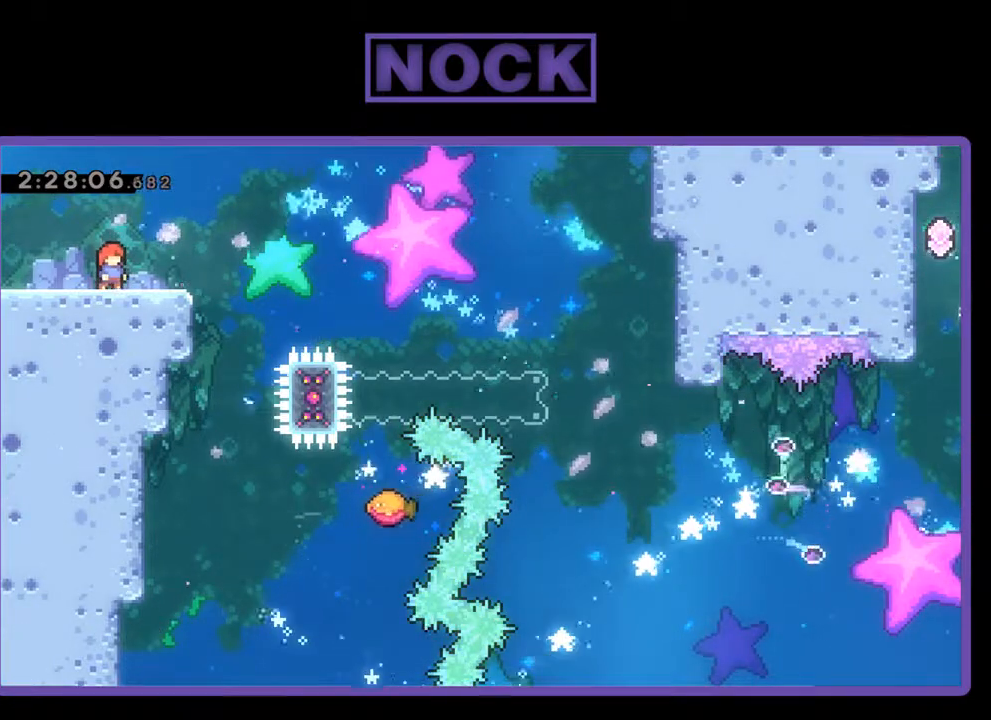
{"buttons": ["R2"], "left_stick": "center", "events": []}
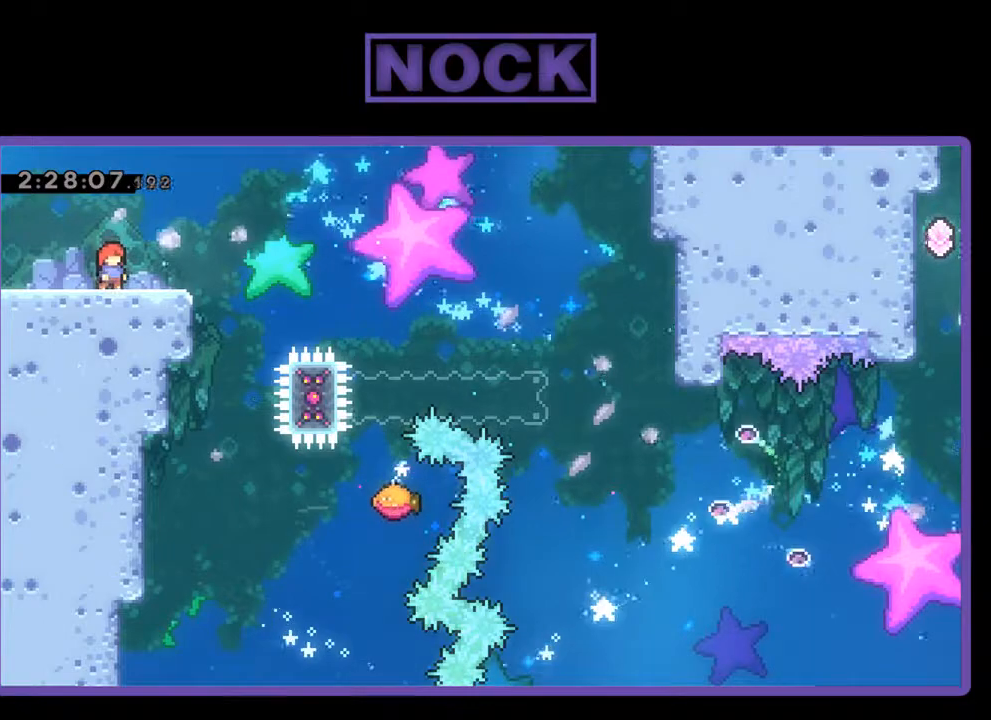
{"buttons": ["R2", "DPAD_LEFT"], "left_stick": "center", "events": [[267, "DPAD_LEFT", "down"]]}
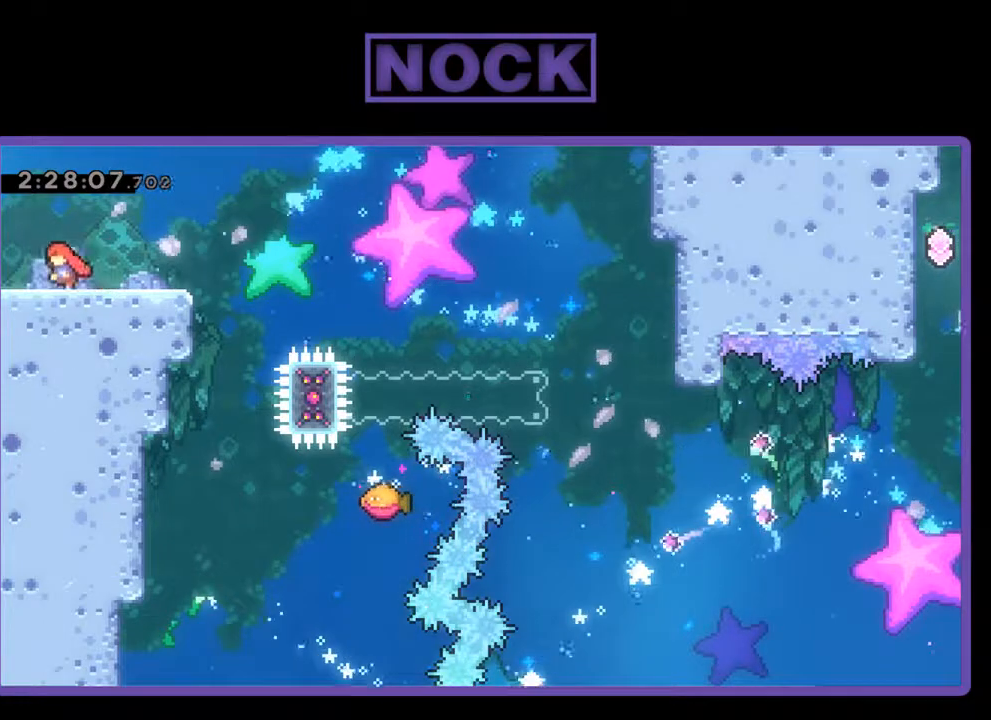
{"buttons": [], "left_stick": "center", "events": [[300, "DPAD_LEFT", "up"], [400, "R2", "up"]]}
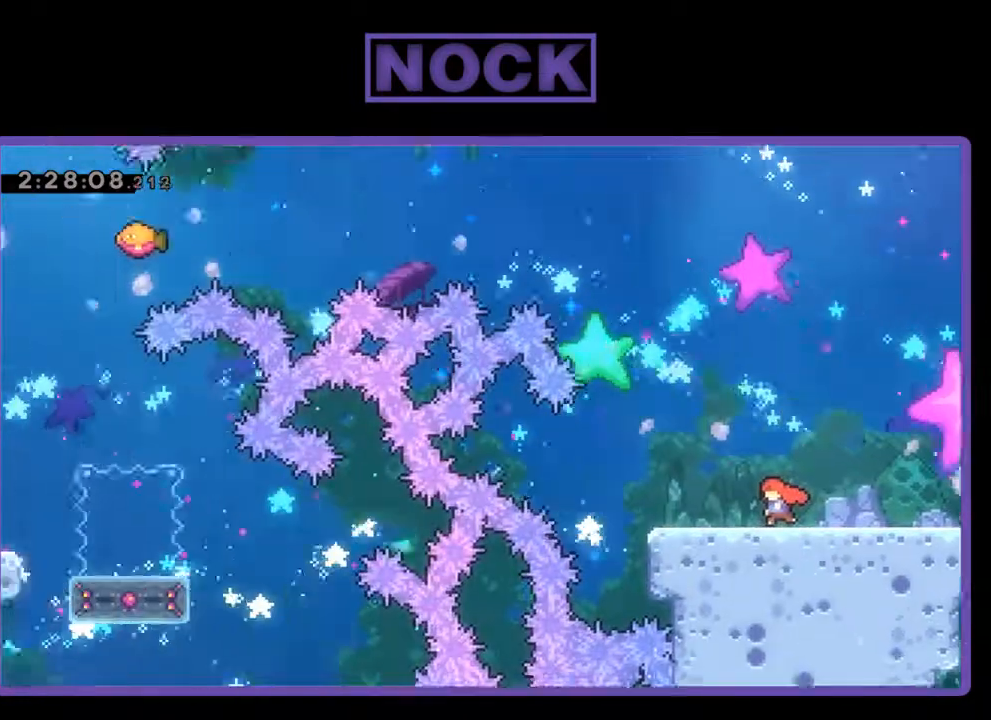
{"buttons": ["DPAD_RIGHT"], "left_stick": "center", "events": [[300, "DPAD_RIGHT", "down"]]}
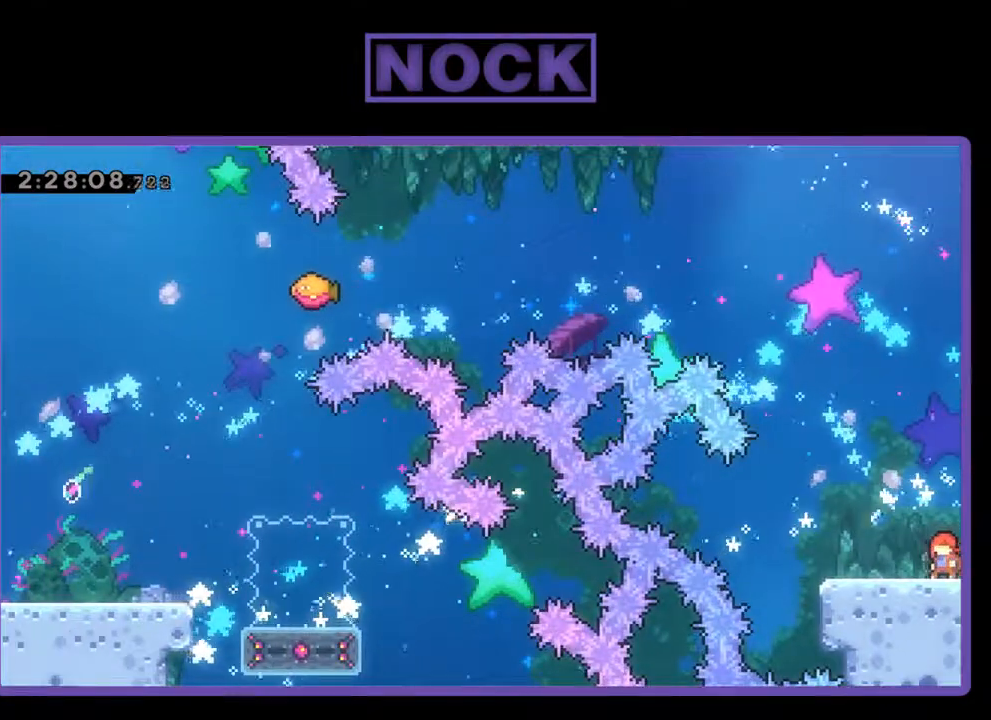
{"buttons": ["R2"], "left_stick": "center", "events": [[400, "DPAD_RIGHT", "up"], [500, "R2", "down"]]}
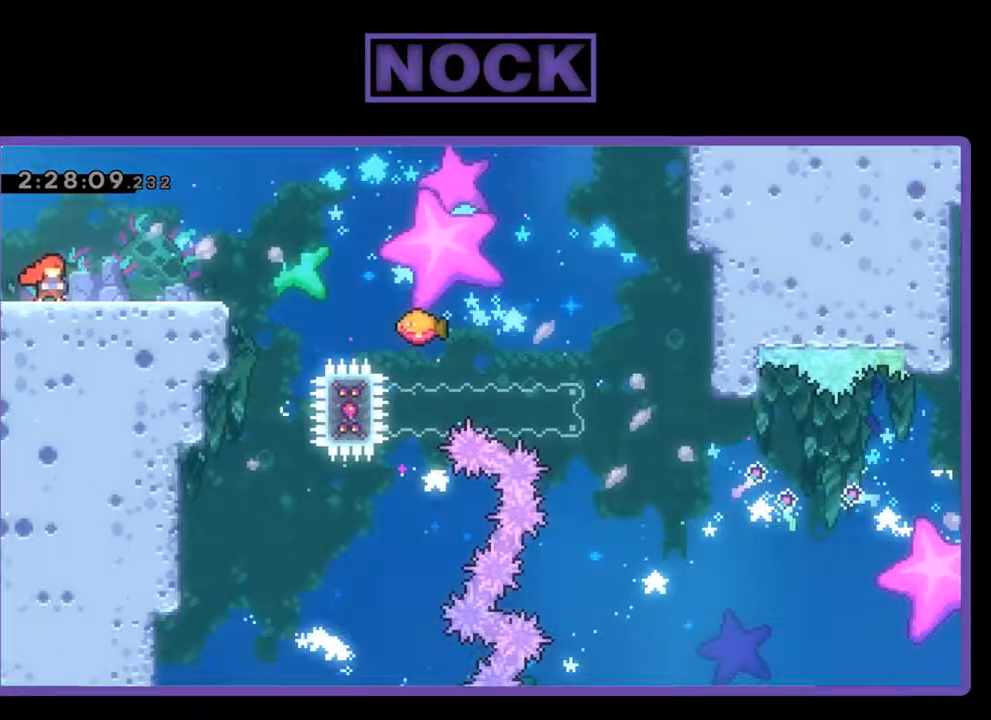
{"buttons": ["R2", "DPAD_RIGHT"], "left_stick": "center", "events": [[400, "DPAD_RIGHT", "down"]]}
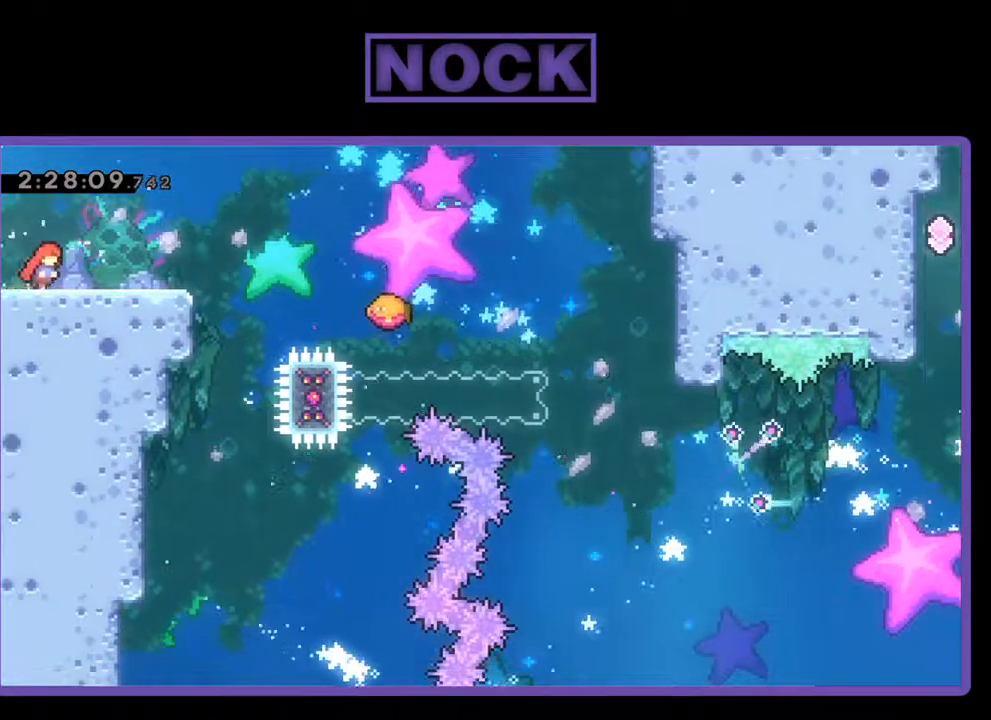
{"buttons": ["R2"], "left_stick": "center", "events": [[133, "DPAD_RIGHT", "up"]]}
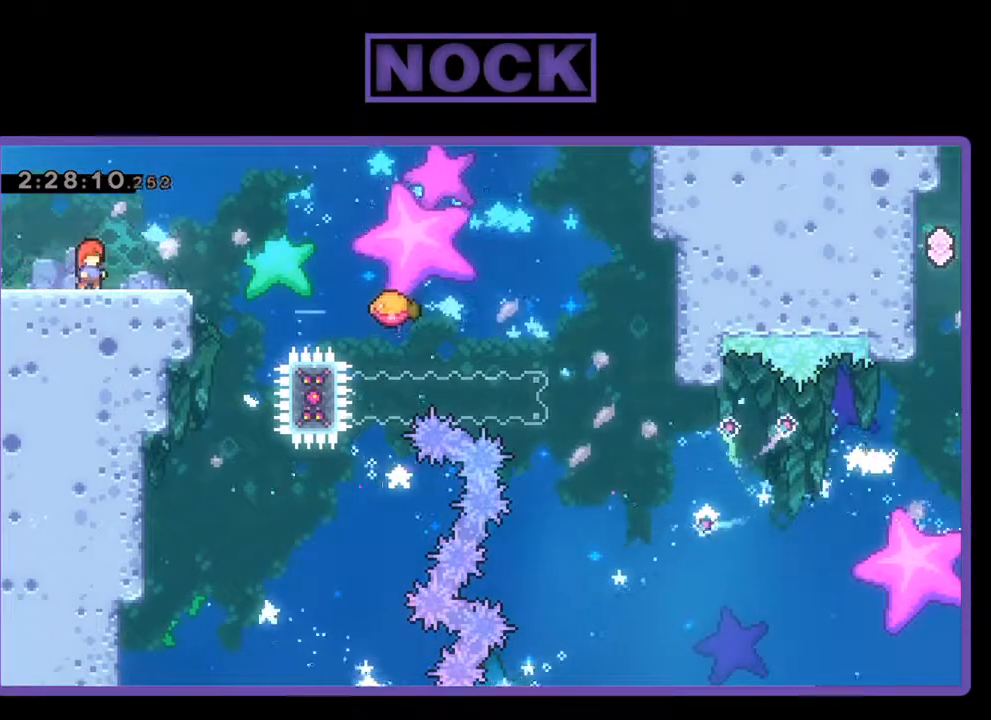
{"buttons": ["CIRCLE", "DPAD_DOWN"], "left_stick": "center", "events": [[200, "DPAD_DOWN", "down"], [267, "R2", "up"], [400, "CIRCLE", "down"]]}
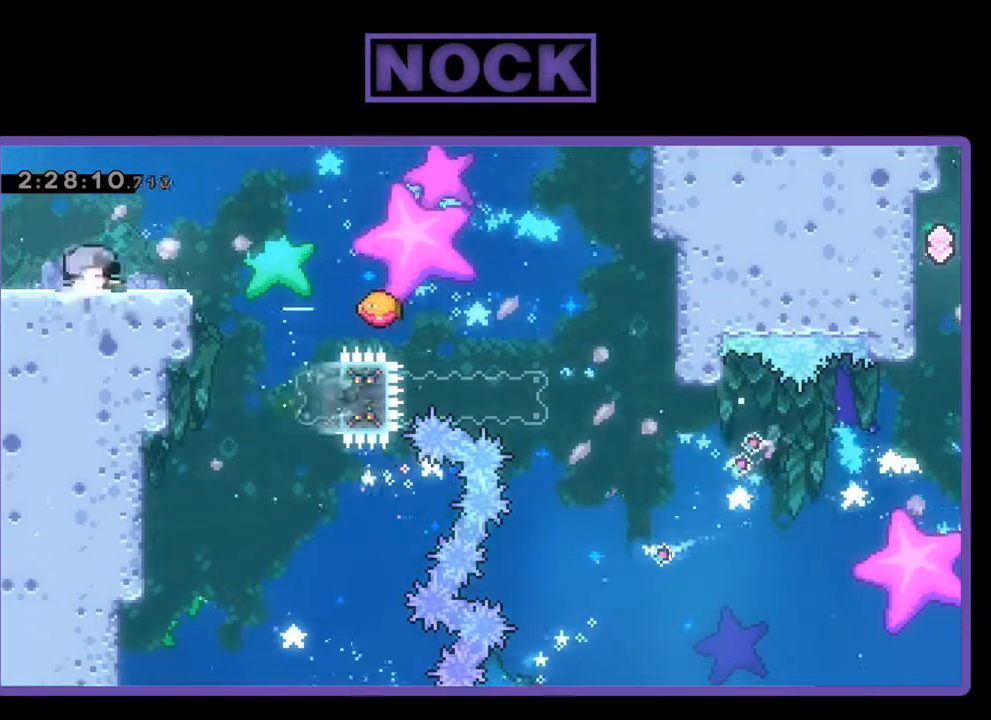
{"buttons": [], "left_stick": "center", "events": [[100, "CIRCLE", "up"], [200, "DPAD_DOWN", "up"]]}
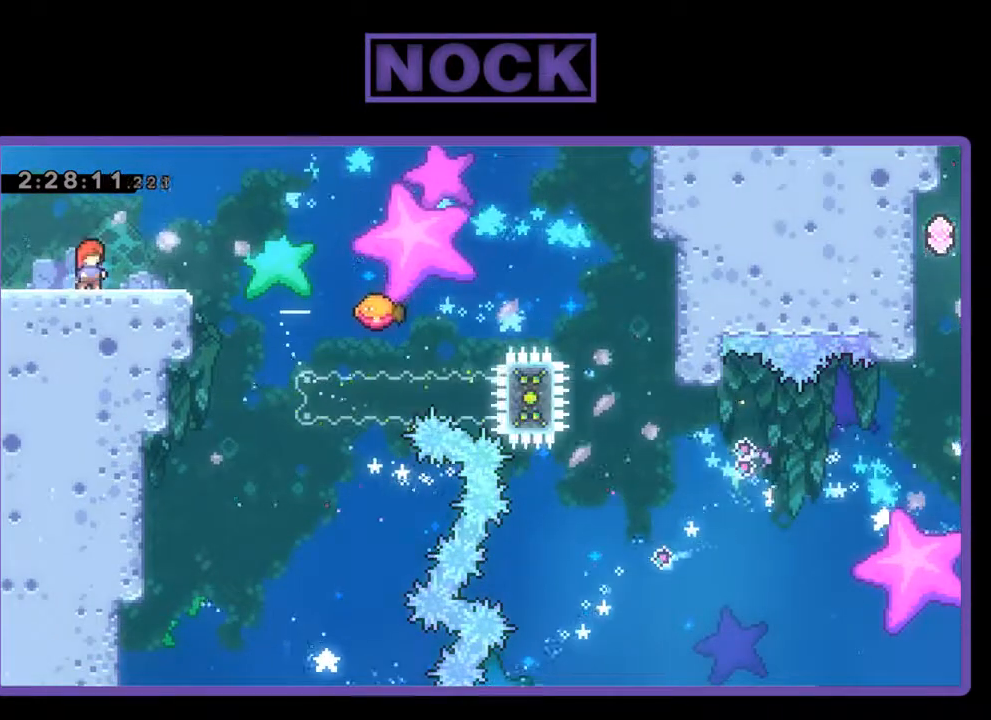
{"buttons": [], "left_stick": "center", "events": []}
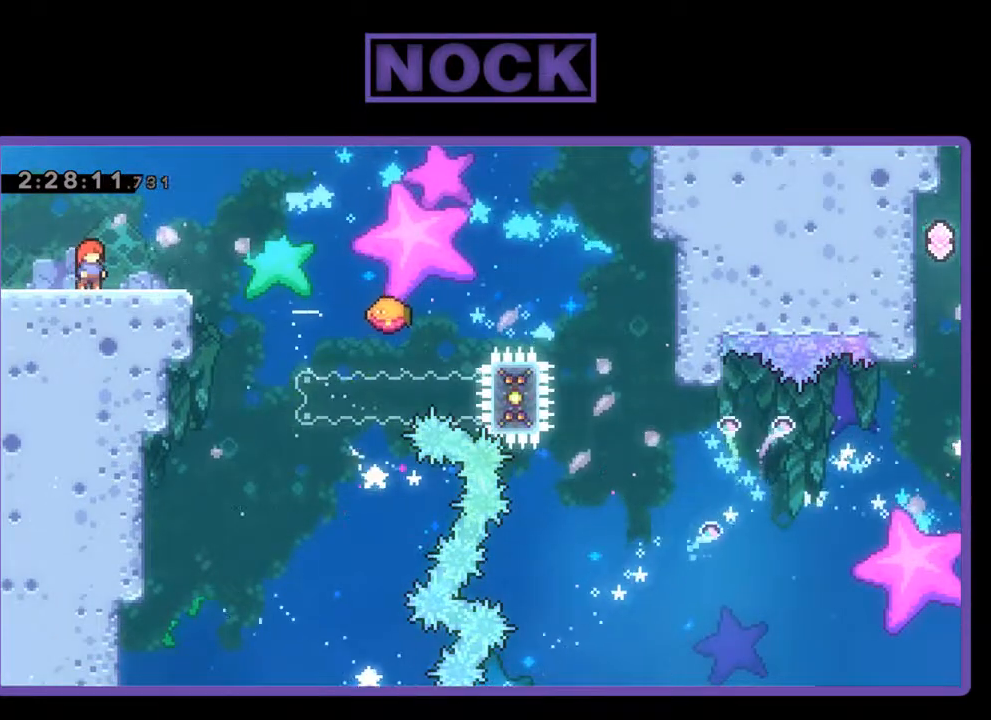
{"buttons": [], "left_stick": "center", "events": []}
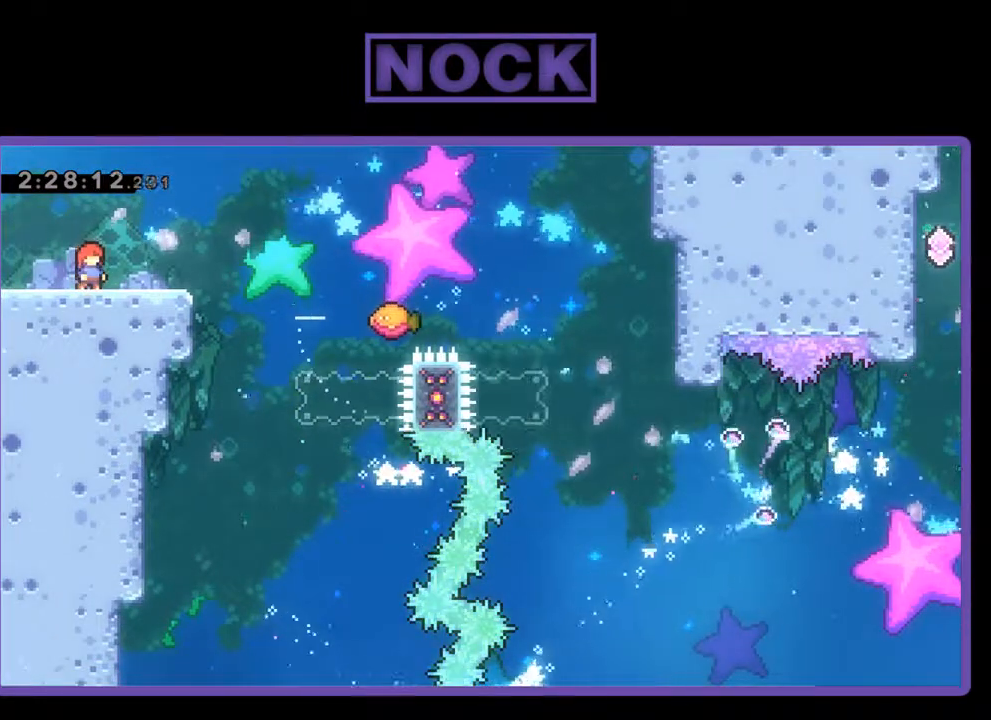
{"buttons": [], "left_stick": "center", "events": []}
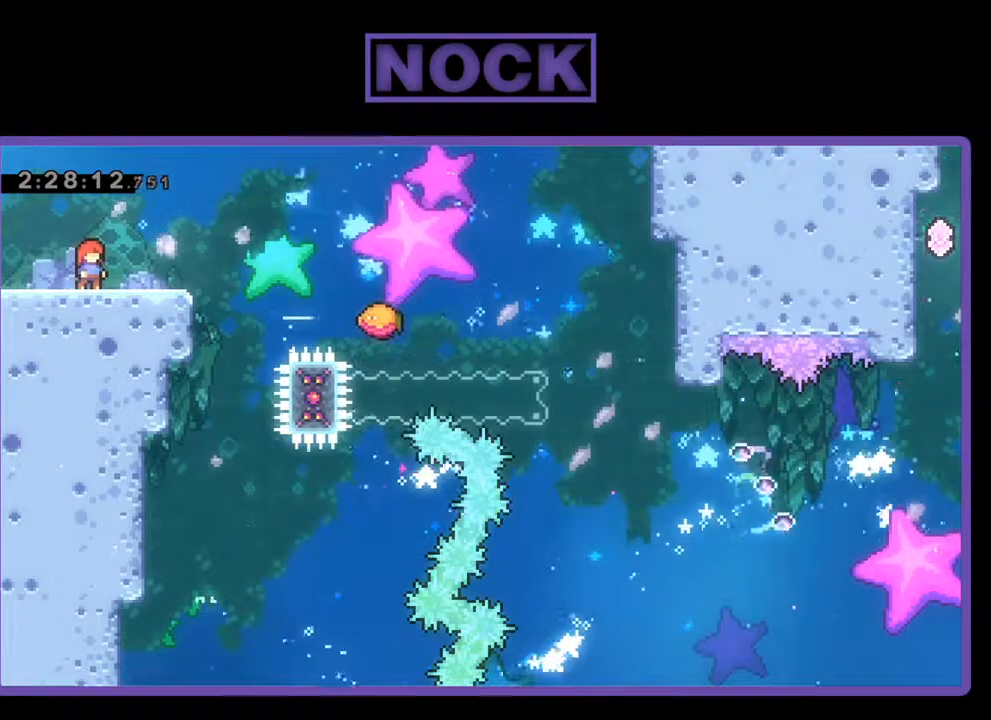
{"buttons": [], "left_stick": "center", "events": []}
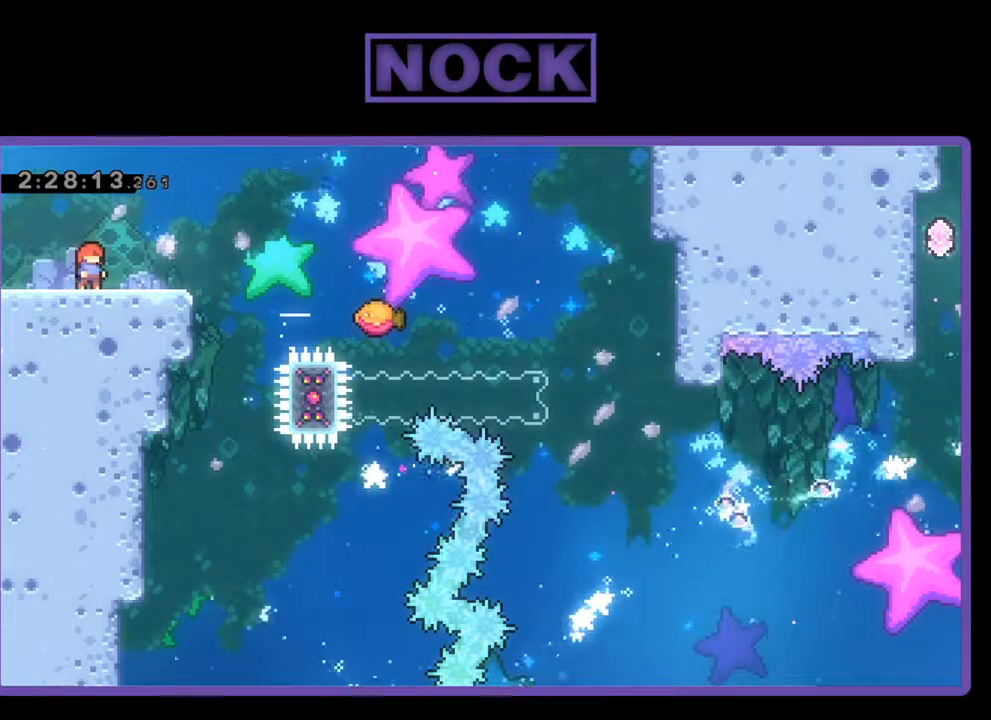
{"buttons": [], "left_stick": "center", "events": []}
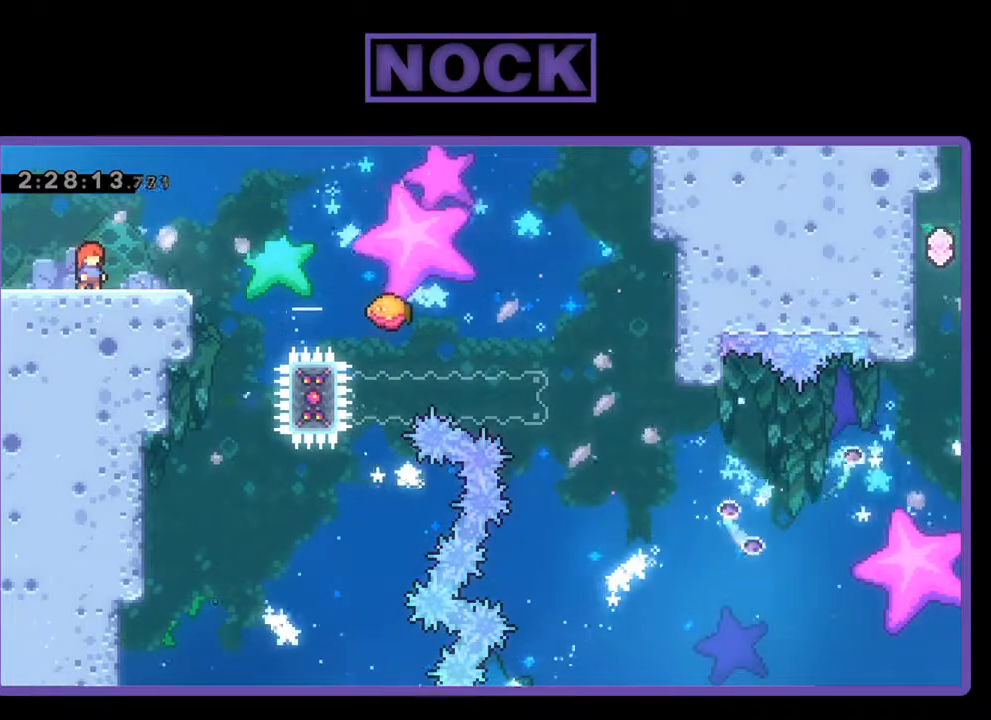
{"buttons": [], "left_stick": "center", "events": []}
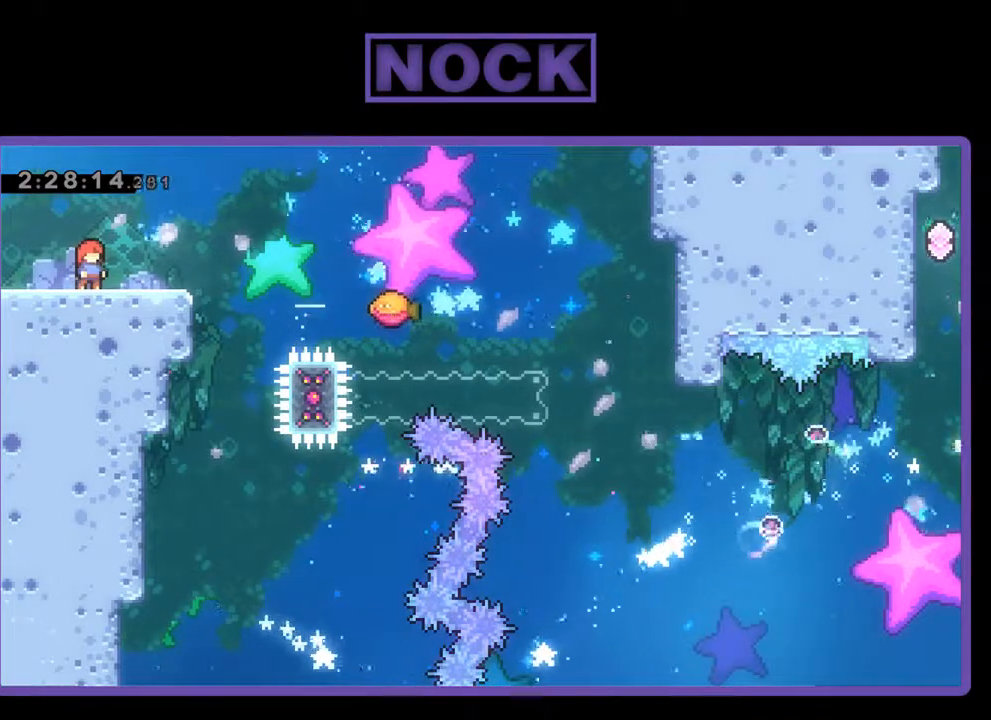
{"buttons": [], "left_stick": "center", "events": []}
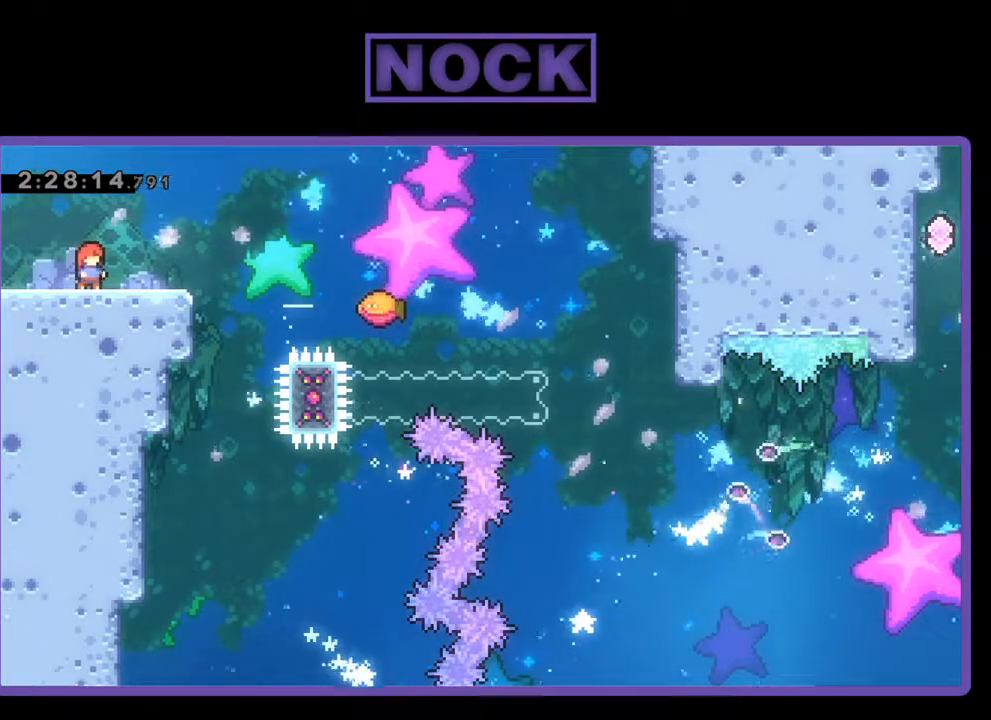
{"buttons": ["R2"], "left_stick": "center", "events": [[33, "R2", "down"]]}
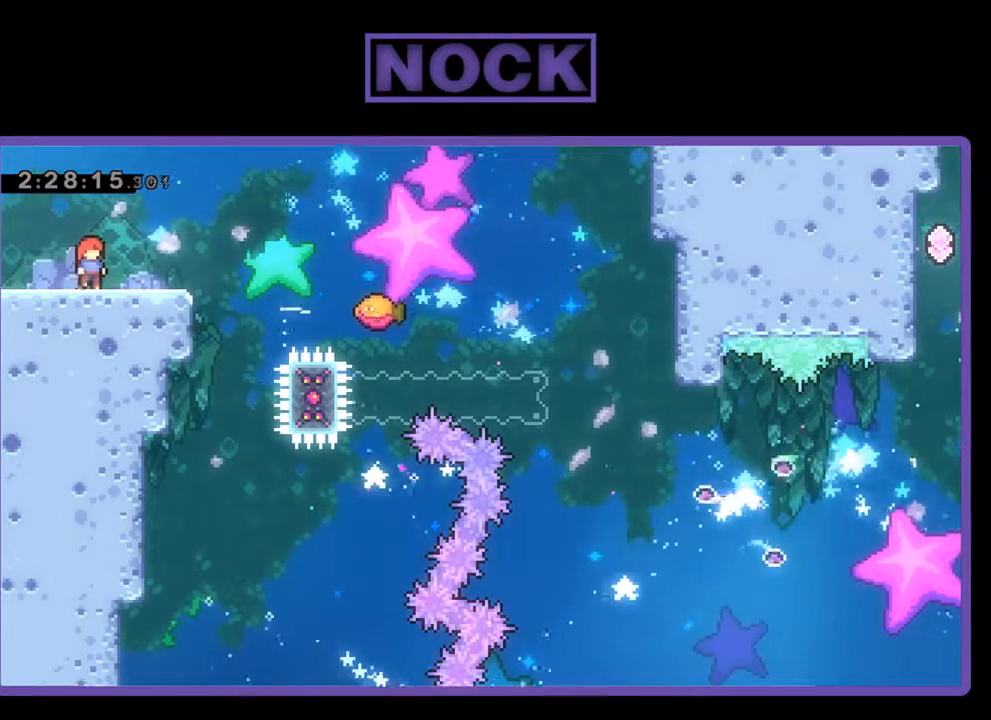
{"buttons": ["CROSS", "R2", "DPAD_RIGHT"], "left_stick": "center", "events": [[33, "DPAD_RIGHT", "down"], [433, "CROSS", "down"]]}
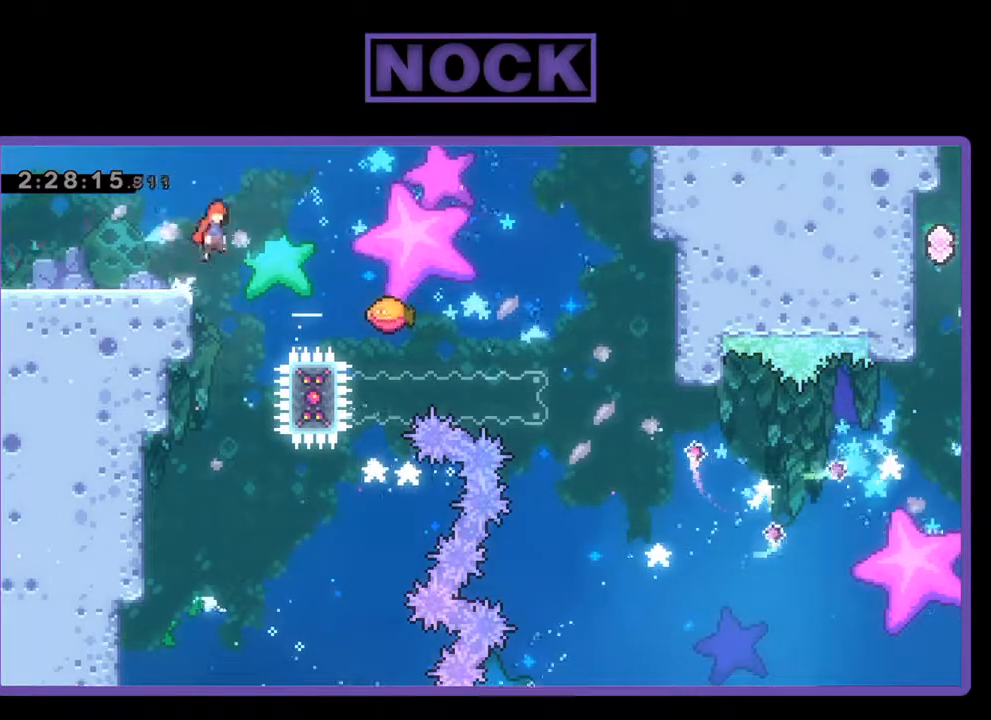
{"buttons": ["CROSS", "R2", "DPAD_RIGHT"], "left_stick": "center", "events": []}
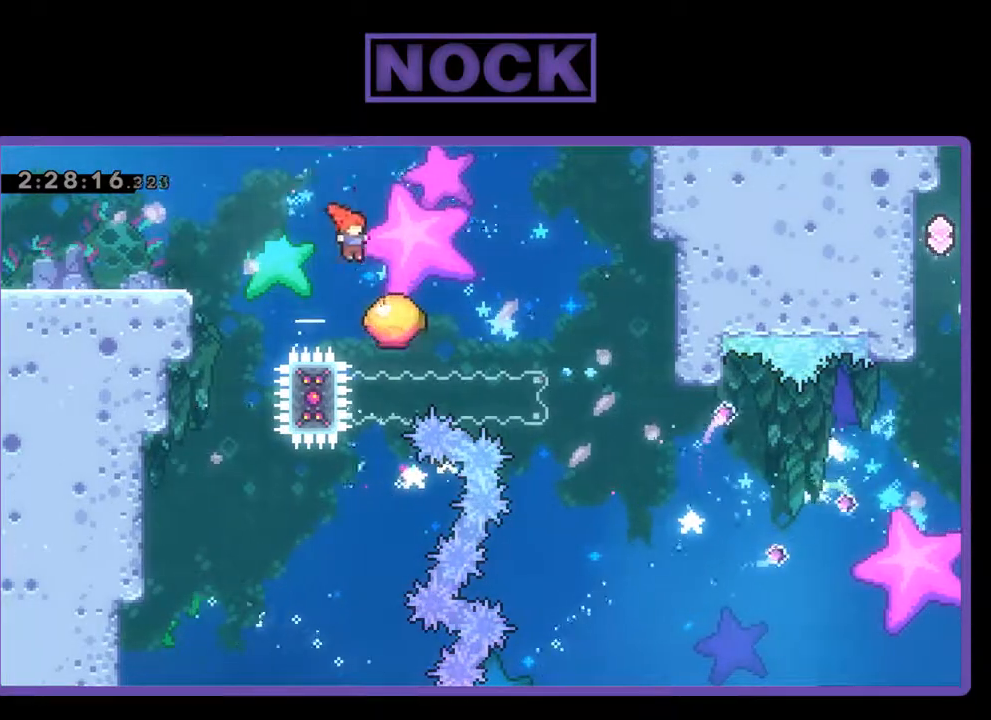
{"buttons": ["R2", "DPAD_RIGHT"], "left_stick": "center", "events": [[200, "CROSS", "up"], [267, "DPAD_RIGHT", "up"], [433, "DPAD_RIGHT", "down"]]}
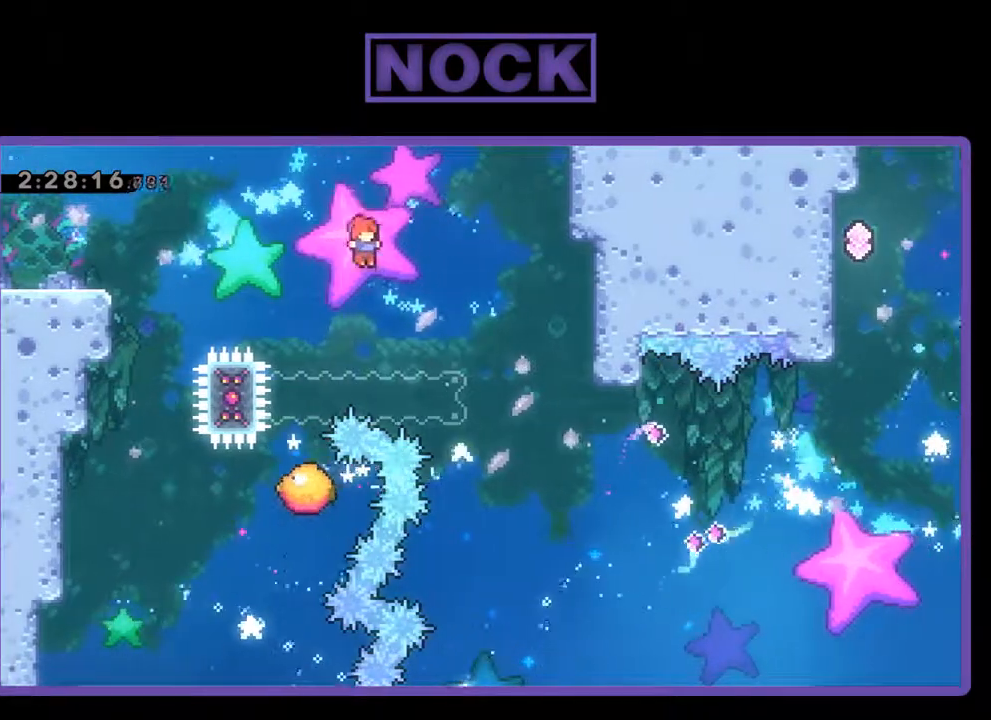
{"buttons": ["R2", "DPAD_UP", "DPAD_RIGHT"], "left_stick": "center", "events": [[467, "DPAD_UP", "down"]]}
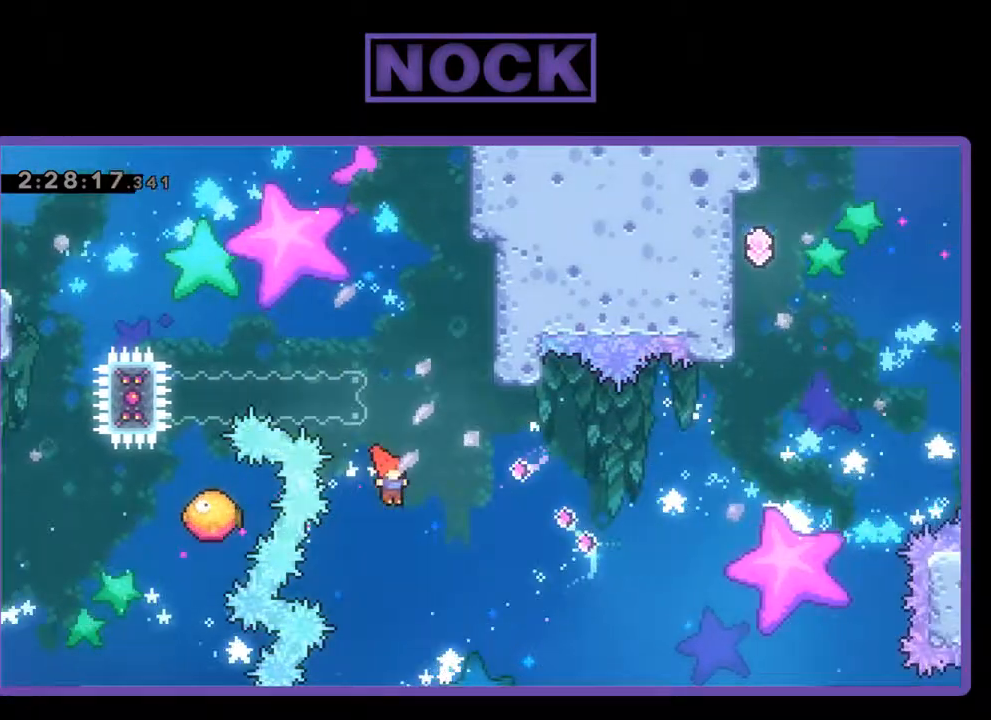
{"buttons": ["CIRCLE", "R2", "DPAD_UP", "DPAD_RIGHT"], "left_stick": "center", "events": [[200, "CIRCLE", "down"]]}
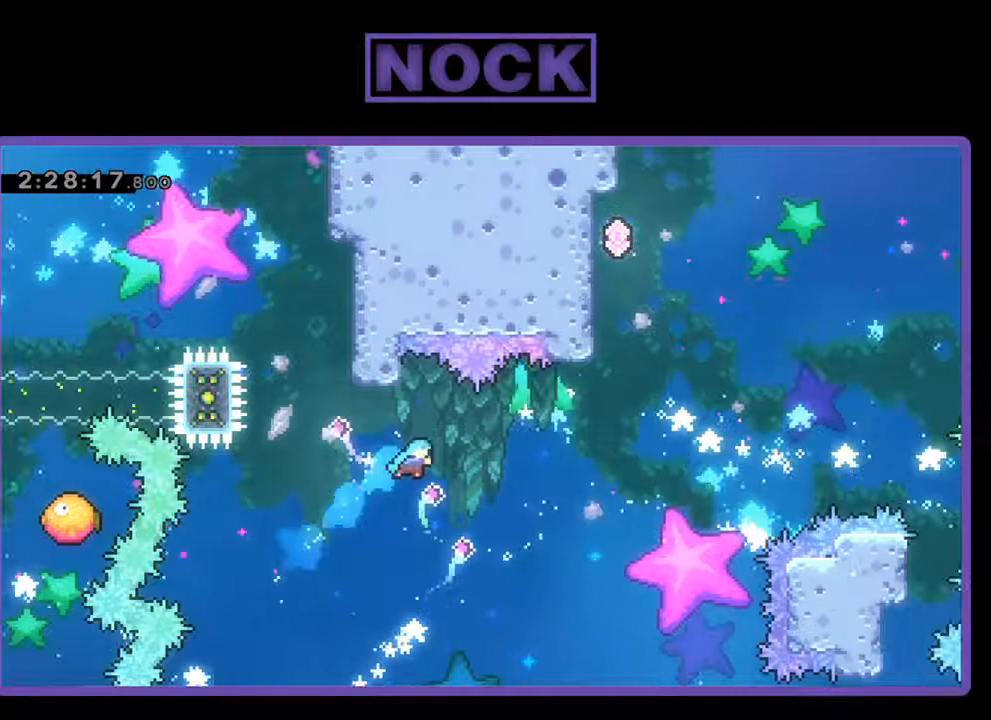
{"buttons": ["CIRCLE", "R2", "DPAD_UP", "DPAD_RIGHT"], "left_stick": "center", "events": []}
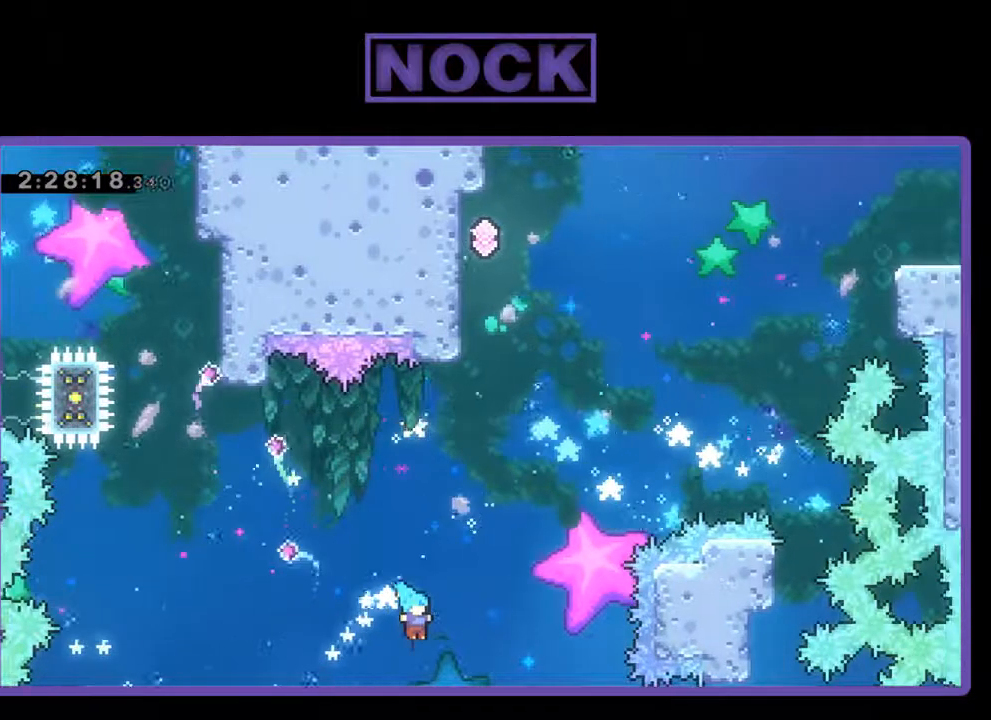
{"buttons": [], "left_stick": "center", "events": [[133, "DPAD_RIGHT", "up"], [200, "R2", "up"], [300, "CIRCLE", "up"], [300, "DPAD_UP", "up"]]}
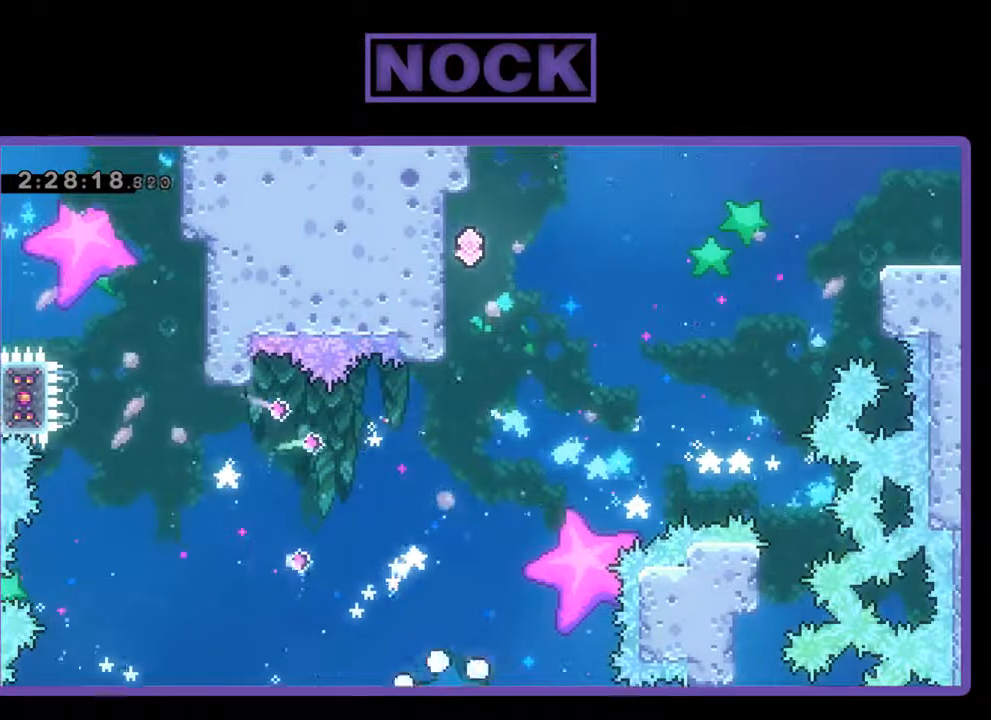
{"buttons": [], "left_stick": "center", "events": []}
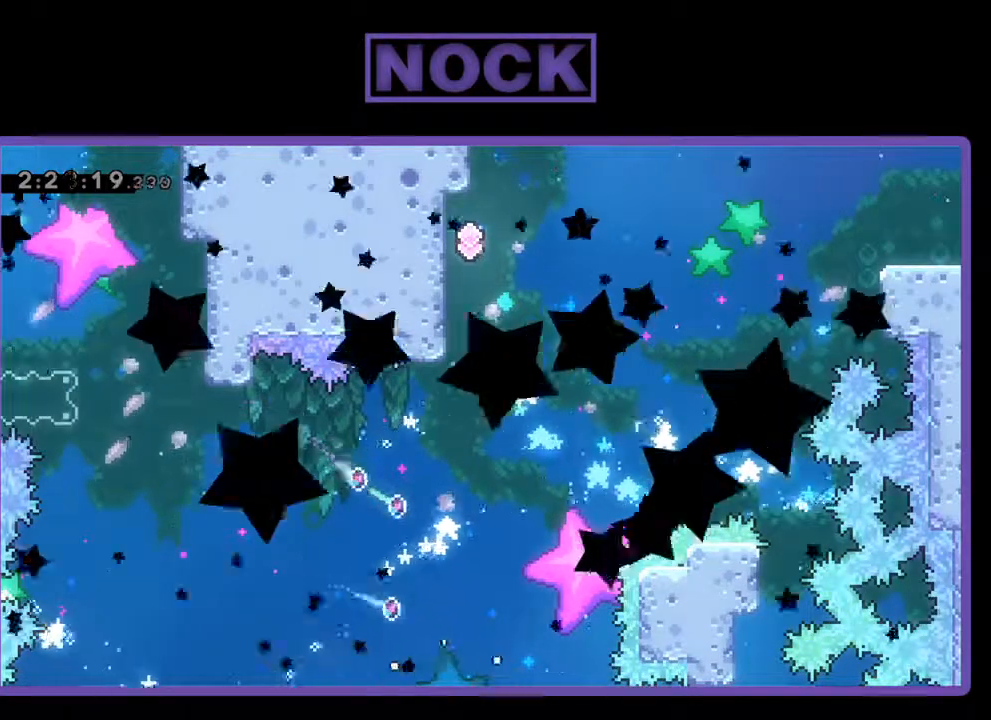
{"buttons": [], "left_stick": "center", "events": []}
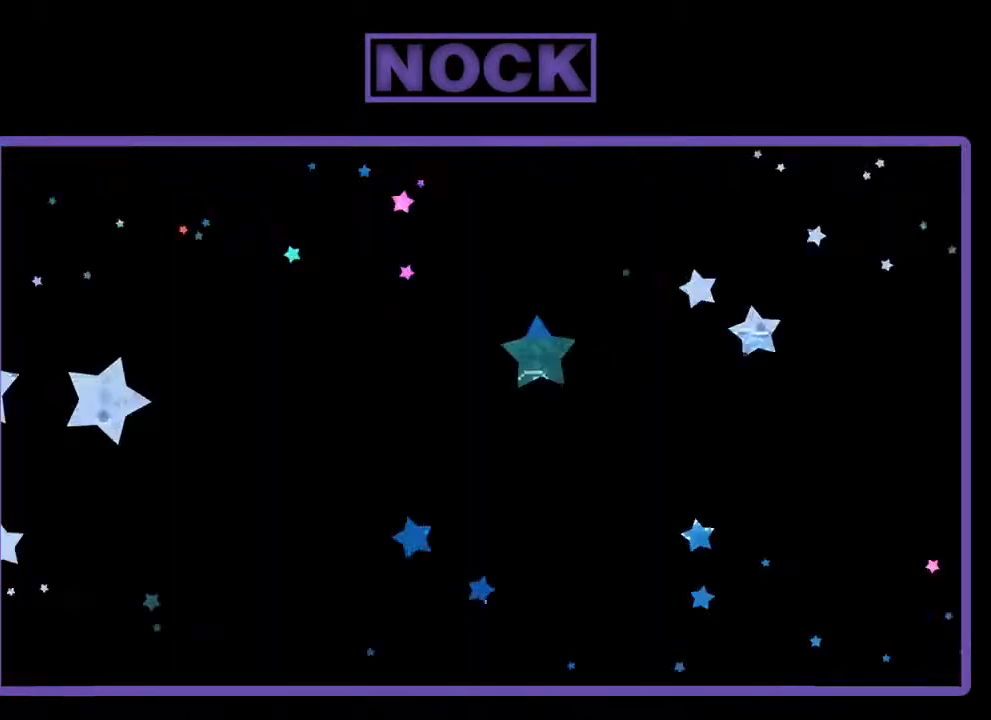
{"buttons": [], "left_stick": "center", "events": []}
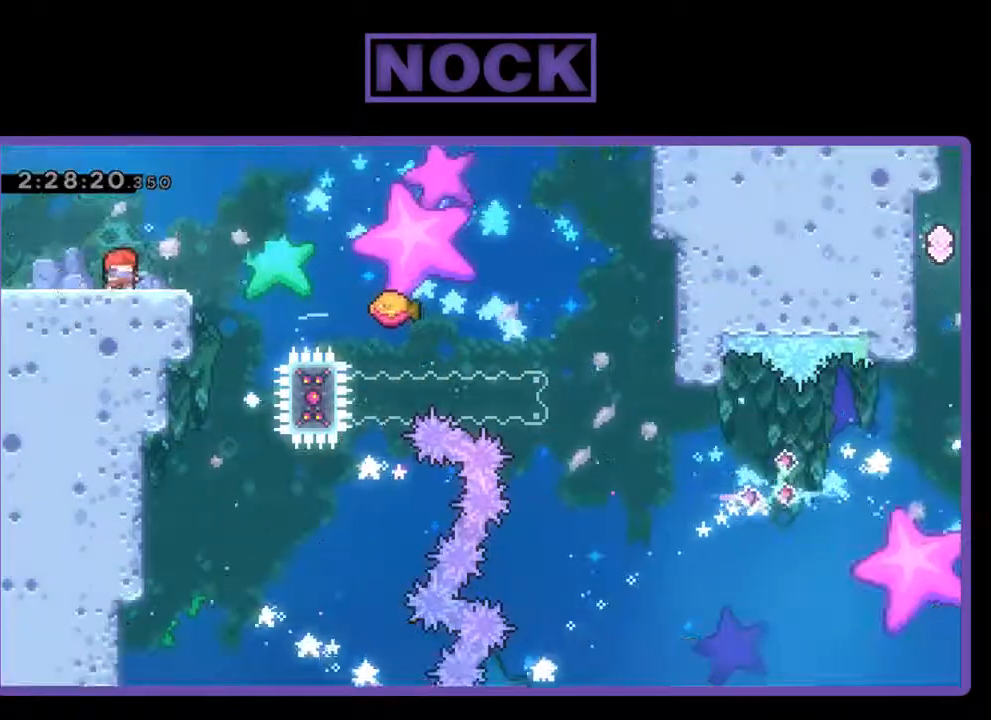
{"buttons": ["R2"], "left_stick": "center", "events": [[100, "R2", "down"]]}